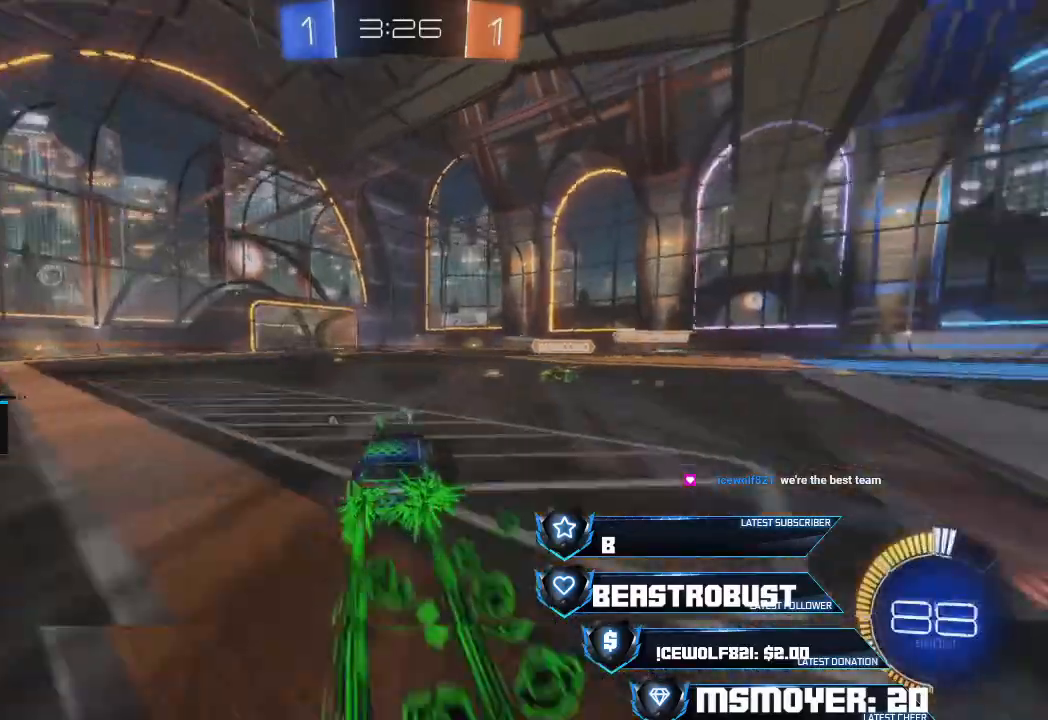
Gameplay with a controller (PlayStation layout); each line is a JSON object with the inputs held at the frame after it. "events" lists button and stick changes between this image and that frame as [ms after this image, input, new state], when the widget could be followed in between.
{"buttons": ["CROSS", "R2"], "left_stick": "center", "right_stick": "center", "events": [[400, "left_stick", "left"], [467, "left_stick", "center"]]}
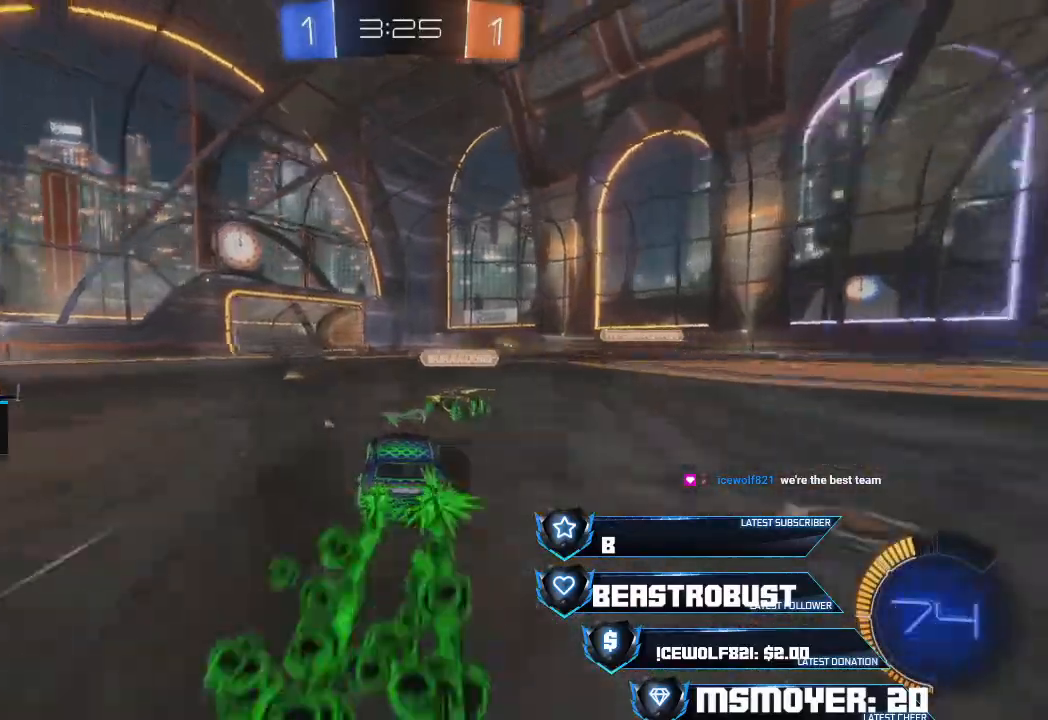
{"buttons": ["CROSS", "R2"], "left_stick": "up-right", "right_stick": "center", "events": [[67, "L3", "down"], [67, "left_stick", "left"], [133, "L3", "up"], [200, "left_stick", "up-right"], [433, "TRIANGLE", "down"], [500, "TRIANGLE", "up"]]}
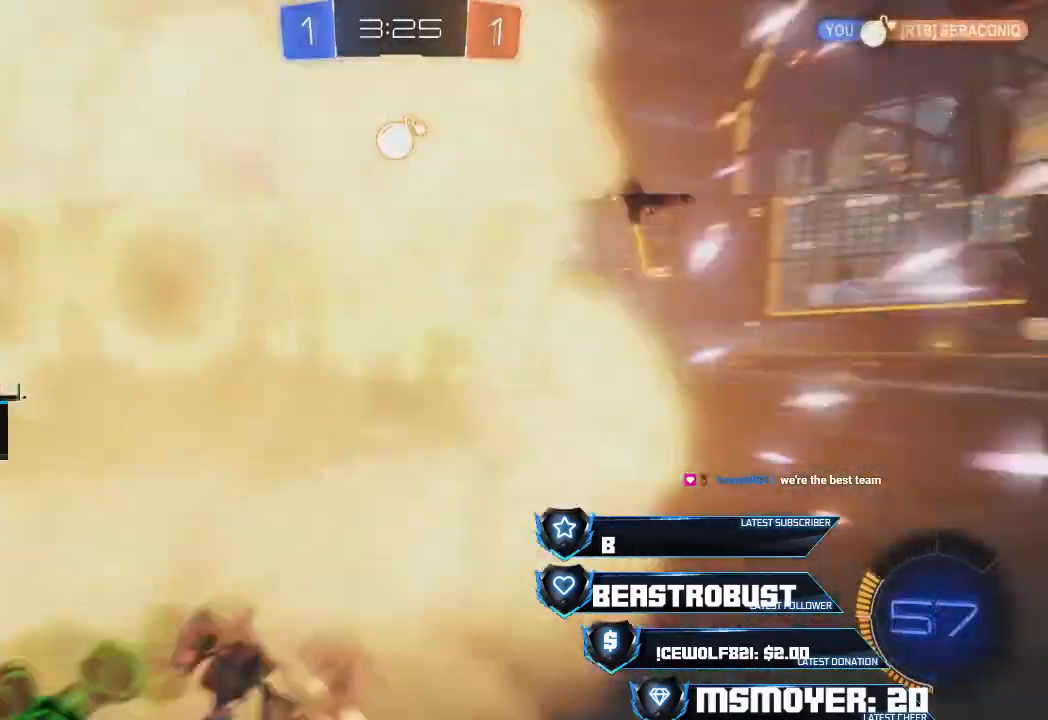
{"buttons": ["CROSS", "R2"], "left_stick": "up-left", "right_stick": "center", "events": [[67, "L1", "down"], [133, "L1", "up"], [133, "left_stick", "up"], [300, "left_stick", "left"], [433, "left_stick", "up-left"]]}
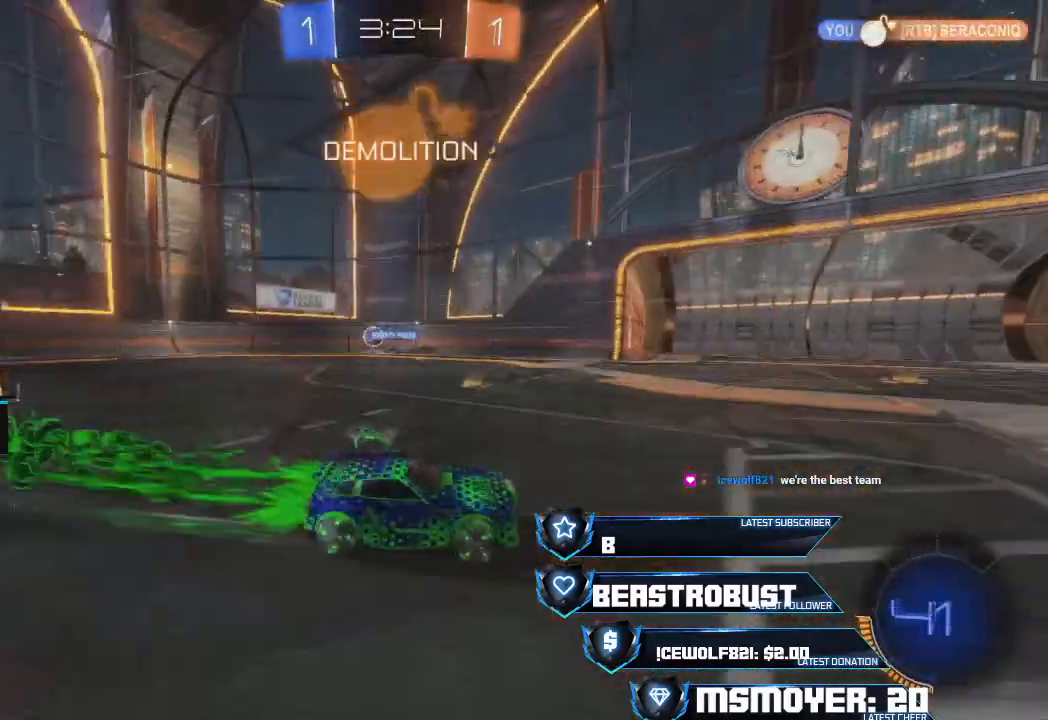
{"buttons": ["CROSS", "R2"], "left_stick": "center", "right_stick": "center", "events": [[200, "left_stick", "left"], [233, "L3", "down"], [433, "L3", "up"], [500, "left_stick", "center"]]}
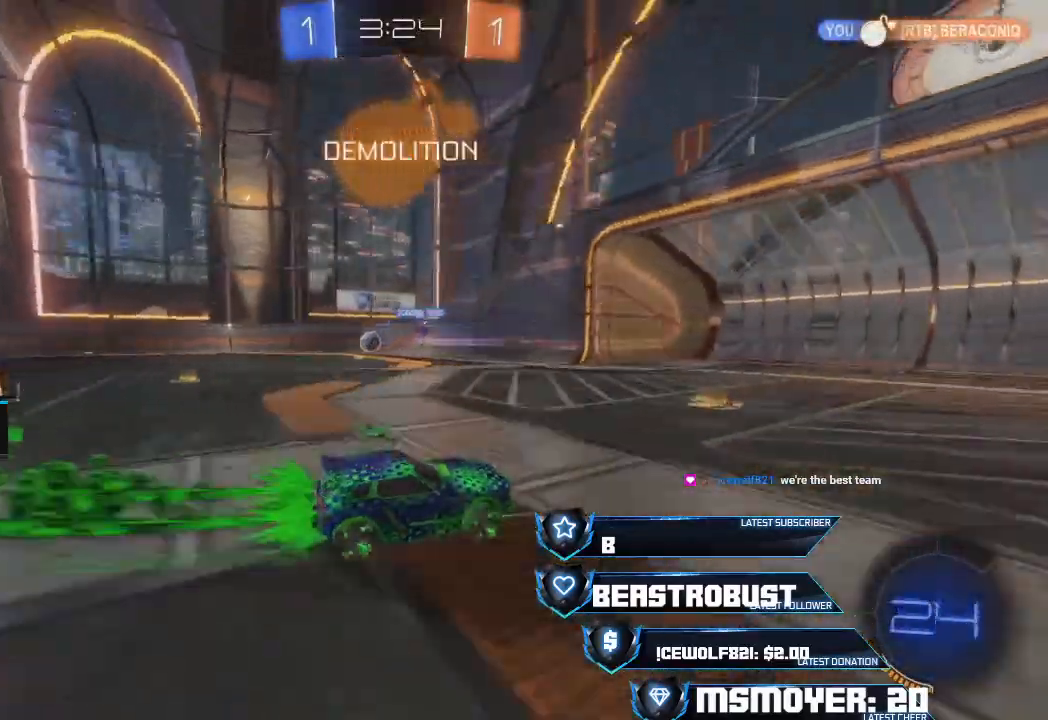
{"buttons": ["CROSS", "R2"], "left_stick": "right", "right_stick": "center", "events": [[33, "TRIANGLE", "down"], [100, "left_stick", "right"], [133, "TRIANGLE", "up"]]}
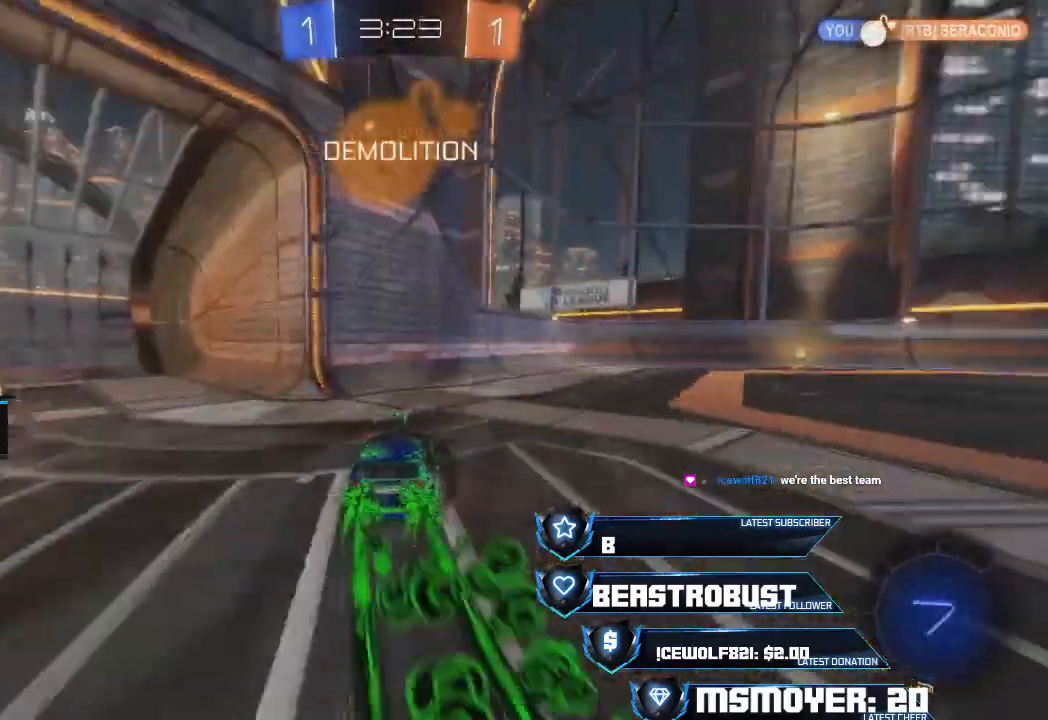
{"buttons": ["CROSS", "R2"], "left_stick": "right", "right_stick": "center", "events": [[133, "TRIANGLE", "down"], [200, "TRIANGLE", "up"], [400, "CIRCLE", "down"], [467, "CIRCLE", "up"]]}
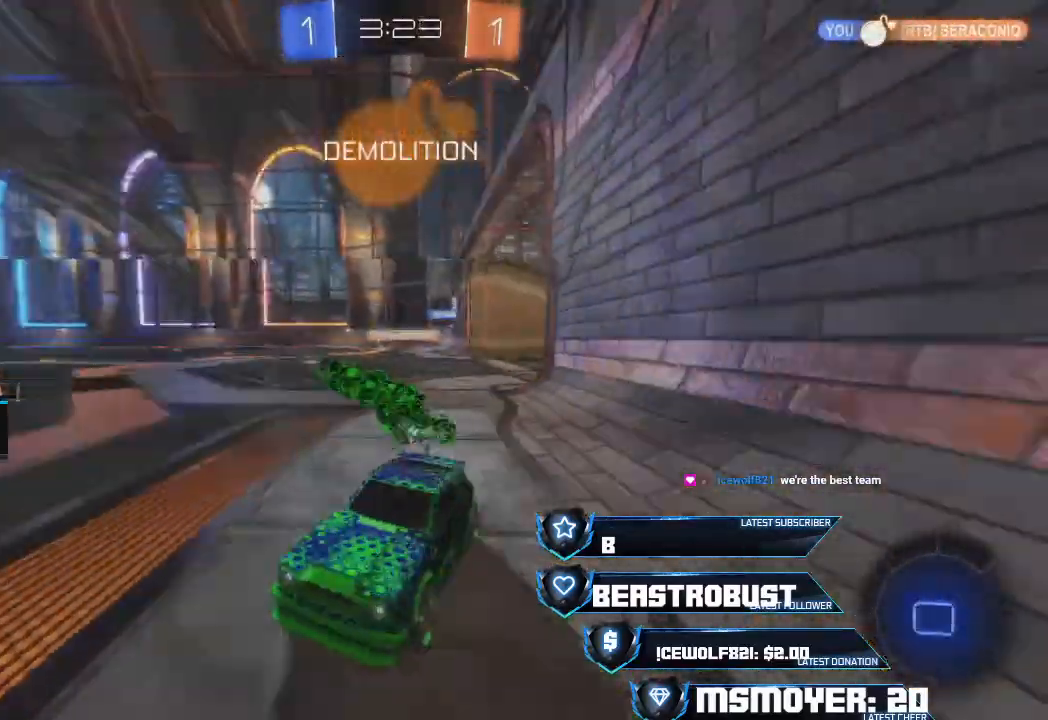
{"buttons": ["R2"], "left_stick": "right", "right_stick": "center", "events": [[467, "CROSS", "up"]]}
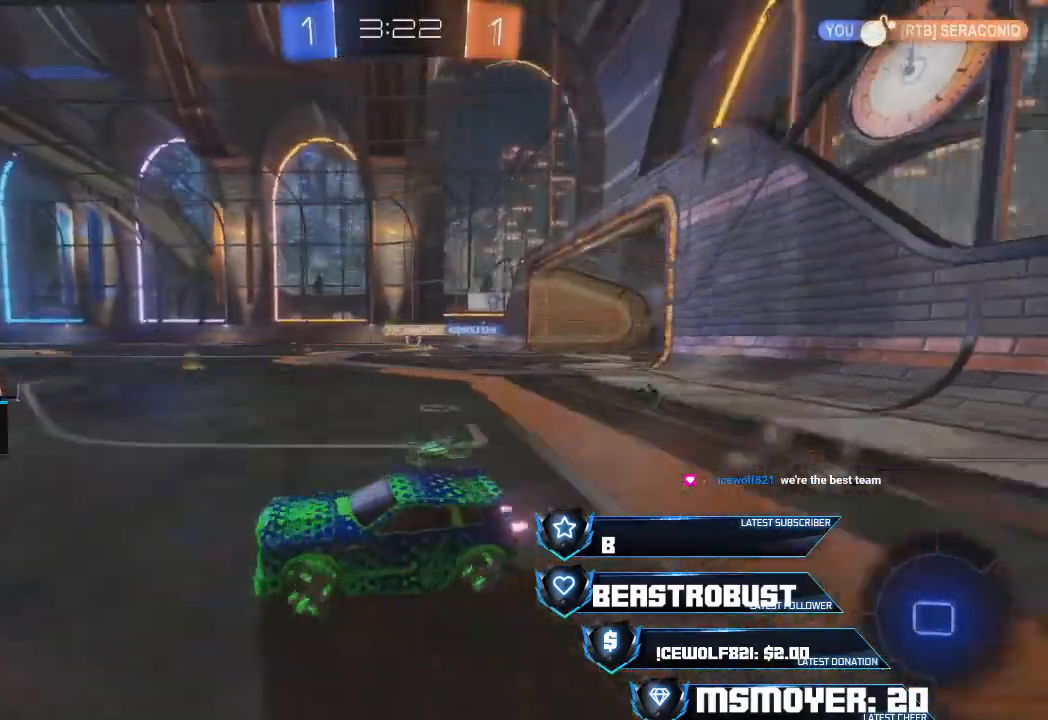
{"buttons": [], "left_stick": "center", "right_stick": "center", "events": [[33, "L2", "down"], [33, "SQUARE", "down"], [100, "SQUARE", "up"], [133, "SQUARE", "down"], [200, "SQUARE", "up"], [233, "L2", "up"], [267, "R2", "up"], [267, "left_stick", "center"]]}
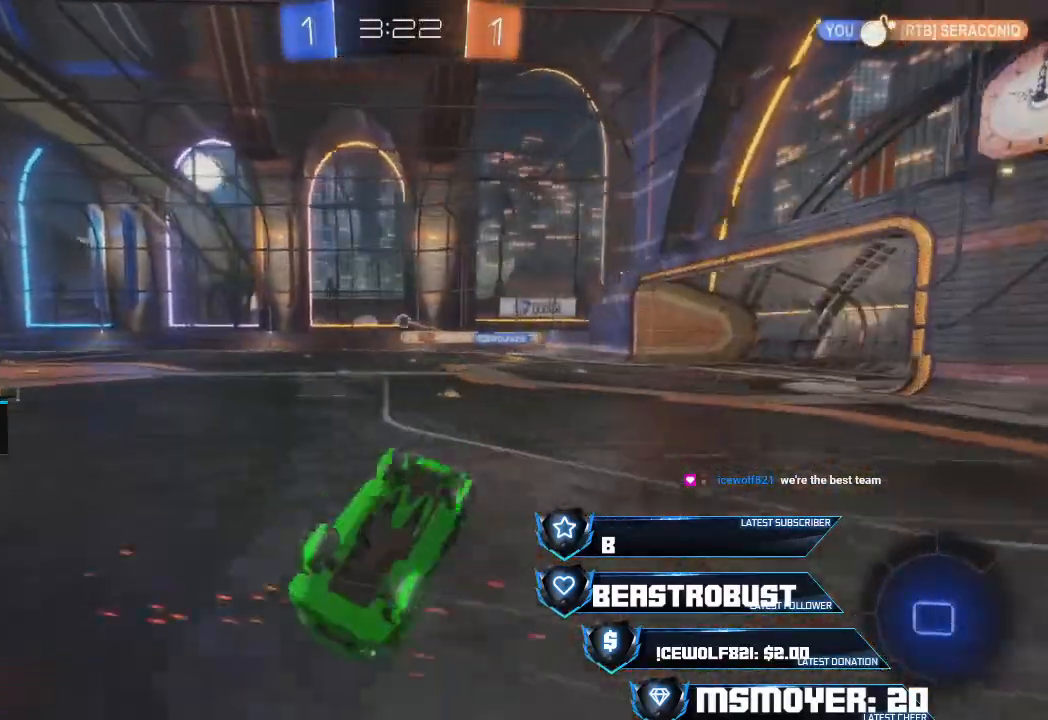
{"buttons": ["CROSS", "R2"], "left_stick": "center", "right_stick": "center", "events": [[33, "R2", "down"], [467, "CROSS", "down"]]}
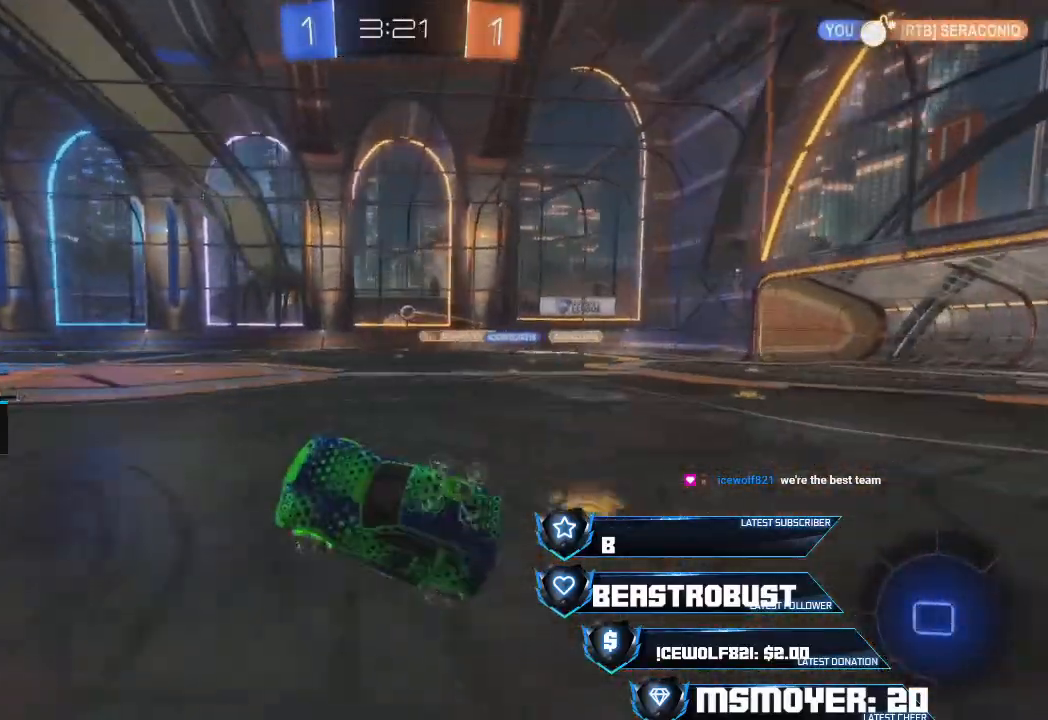
{"buttons": ["R2"], "left_stick": "up", "right_stick": "center", "events": [[400, "CROSS", "up"], [400, "left_stick", "up"], [433, "SQUARE", "down"], [500, "SQUARE", "up"]]}
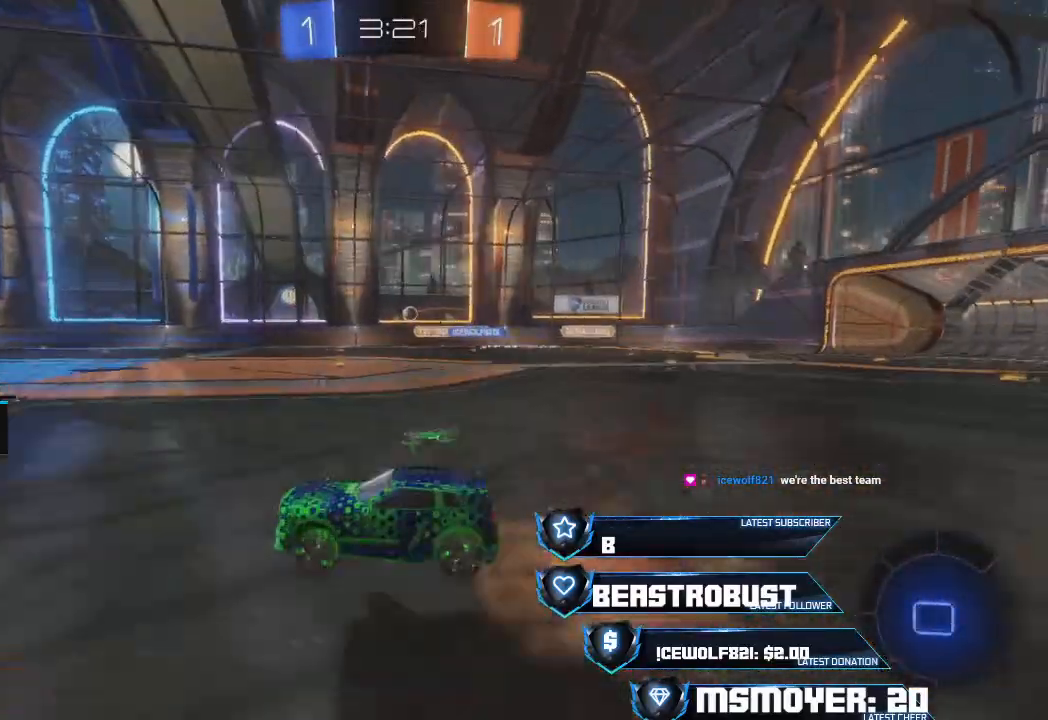
{"buttons": [], "left_stick": "center", "right_stick": "center", "events": [[67, "SQUARE", "down"], [200, "SQUARE", "up"], [333, "R2", "up"], [333, "left_stick", "center"]]}
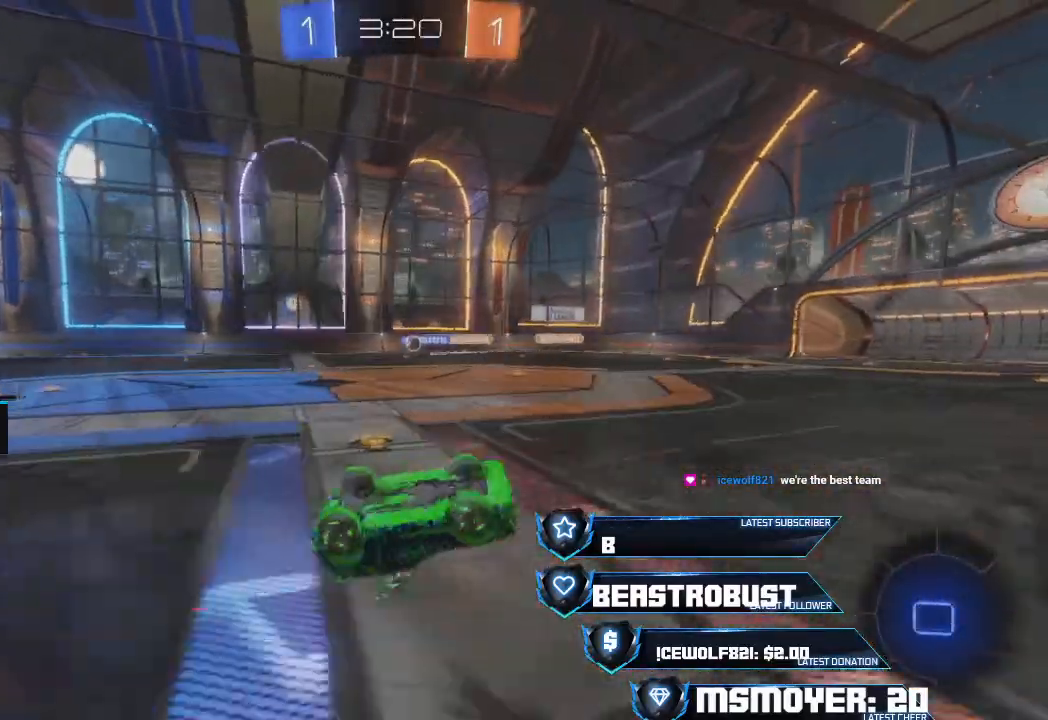
{"buttons": ["R2"], "left_stick": "center", "right_stick": "center", "events": [[33, "R2", "down"]]}
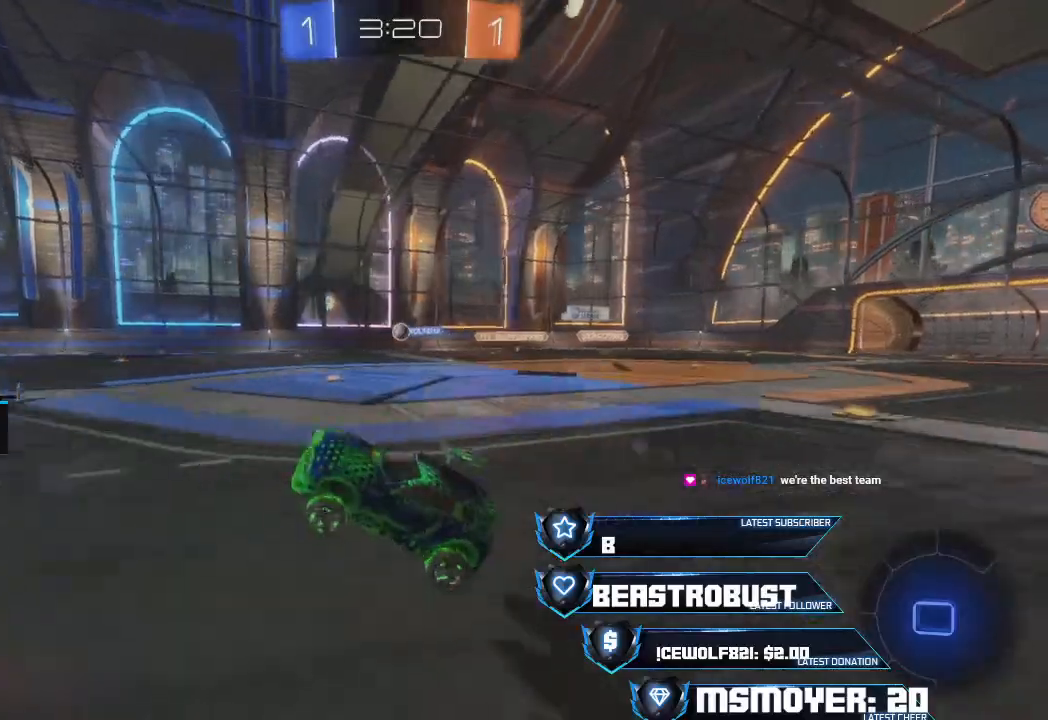
{"buttons": ["CROSS", "R2"], "left_stick": "up-right", "right_stick": "center", "events": [[300, "CROSS", "down"], [433, "left_stick", "up-right"]]}
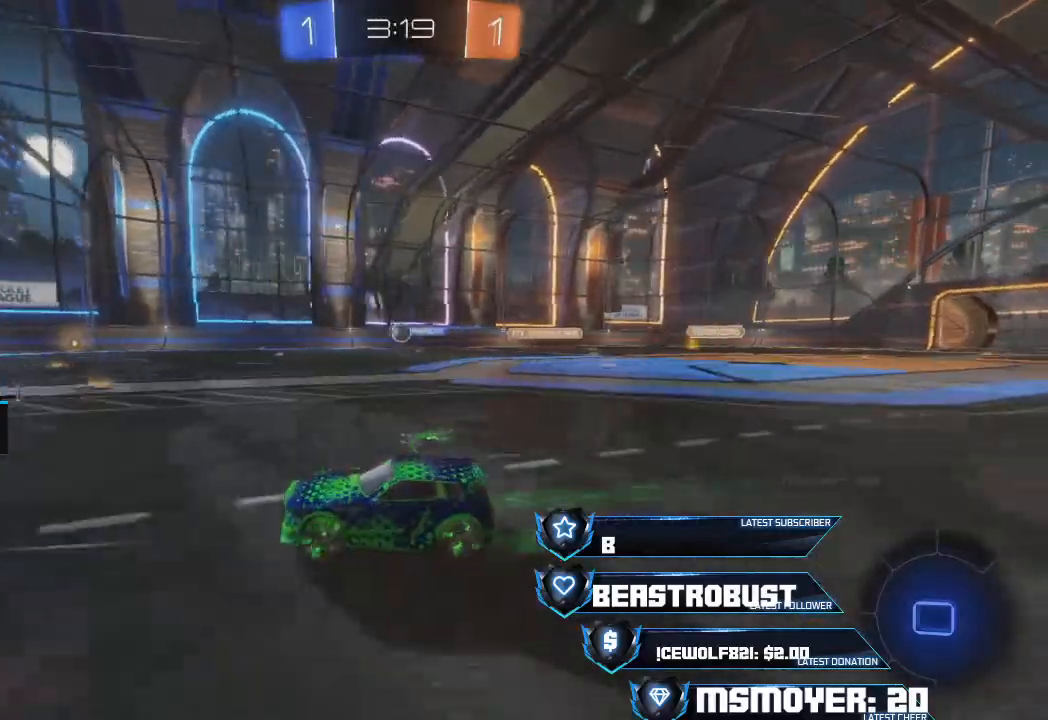
{"buttons": ["CROSS", "R2"], "left_stick": "center", "right_stick": "center", "events": [[200, "left_stick", "center"]]}
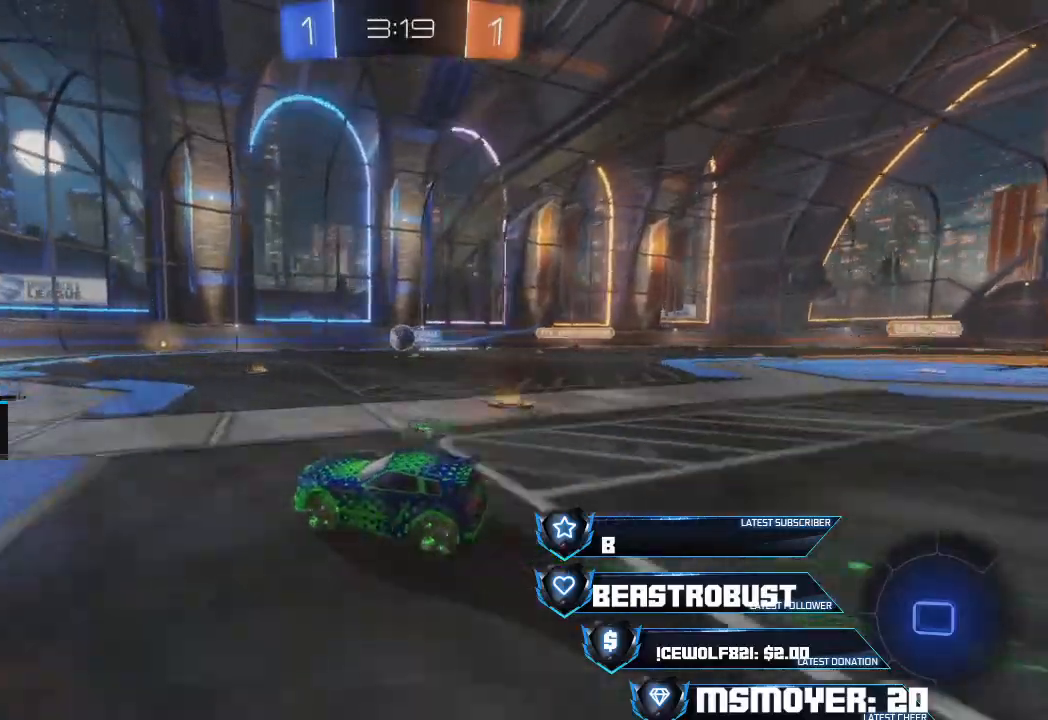
{"buttons": ["R2"], "left_stick": "right", "right_stick": "center", "events": [[133, "CROSS", "up"], [467, "left_stick", "right"]]}
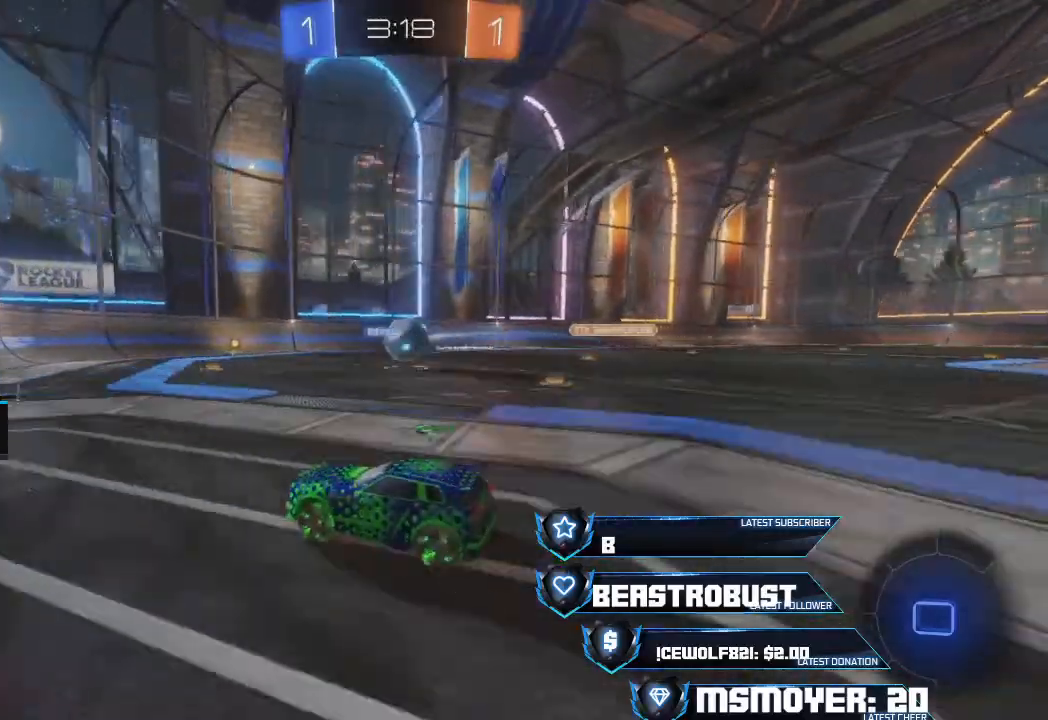
{"buttons": ["CROSS", "R2"], "left_stick": "right", "right_stick": "center", "events": [[233, "CROSS", "down"]]}
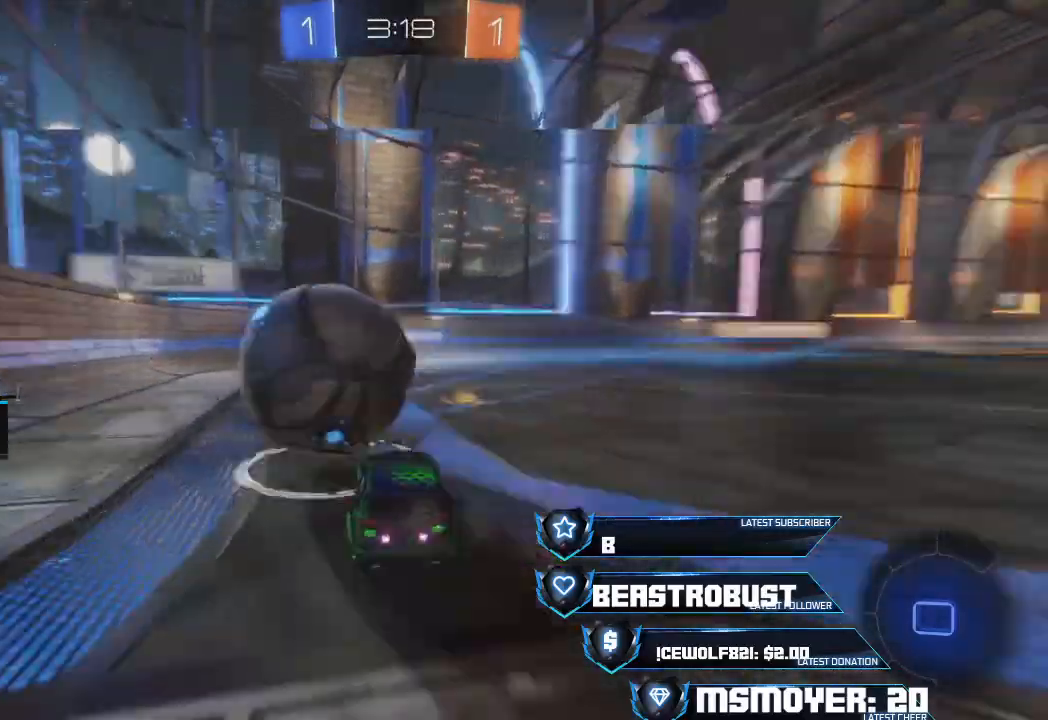
{"buttons": ["R2"], "left_stick": "up-left", "right_stick": "center"}
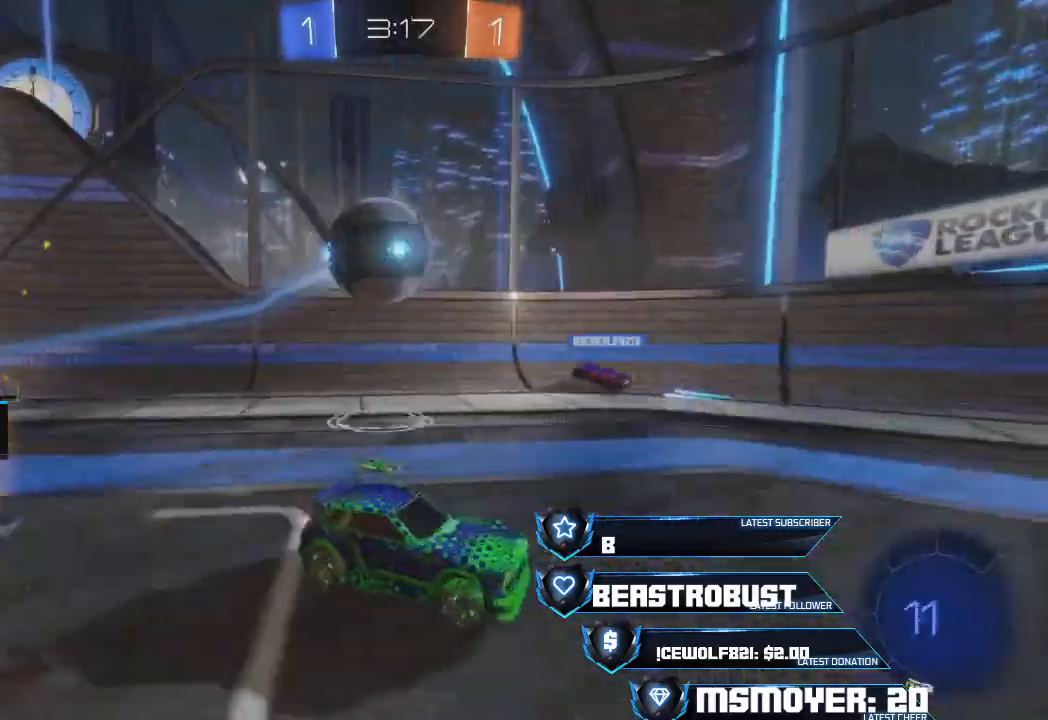
{"buttons": ["CROSS", "L2"], "left_stick": "right", "right_stick": "center", "events": [[33, "left_stick", "left"], [267, "left_stick", "right"], [500, "CROSS", "down"], [500, "L2", "down"], [500, "R2", "up"]]}
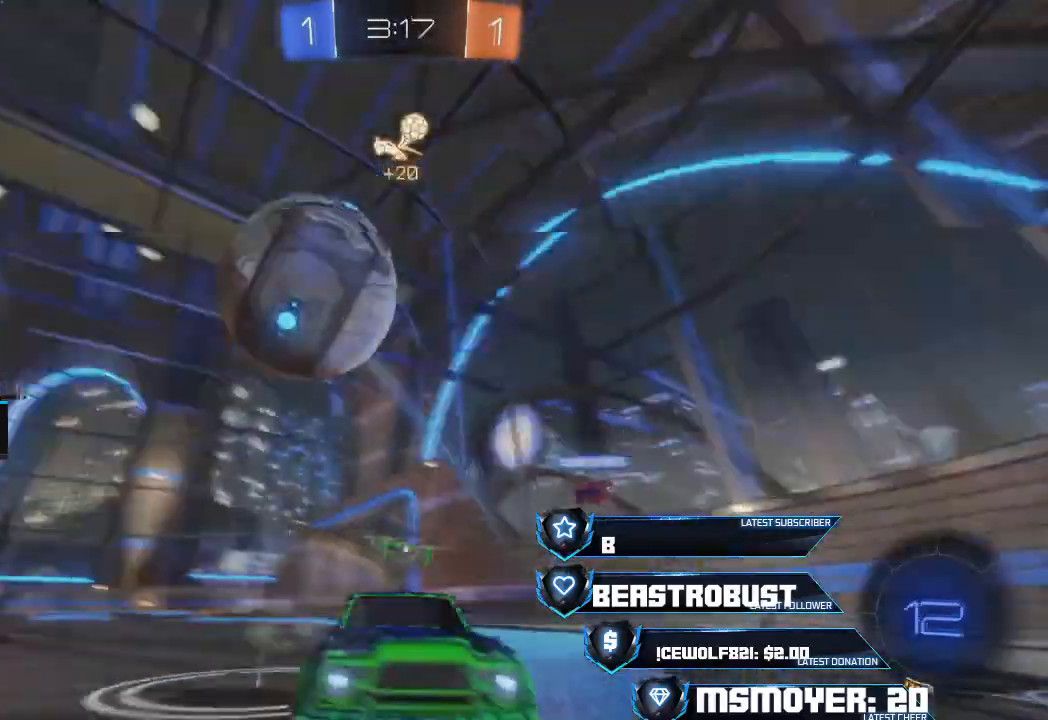
{"buttons": ["CROSS", "SQUARE", "L2", "R2"], "left_stick": "up-right", "right_stick": "center", "events": [[100, "R2", "down"], [167, "L2", "up"], [367, "left_stick", "up-right"], [467, "L2", "down"], [500, "SQUARE", "down"]]}
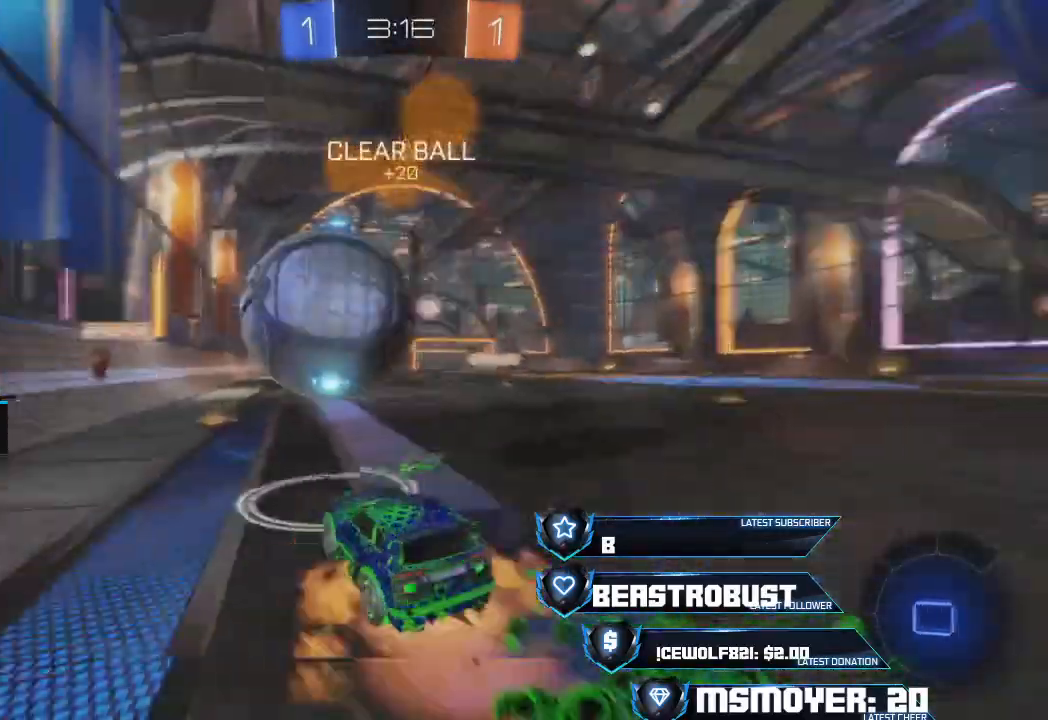
{"buttons": ["R2"], "left_stick": "left", "right_stick": "center", "events": [[33, "L3", "down"], [33, "left_stick", "left"], [67, "CROSS", "up"], [67, "SQUARE", "up"], [100, "CROSS", "down"], [100, "SQUARE", "down"], [167, "CROSS", "up"], [167, "SQUARE", "up"], [200, "CROSS", "down"], [200, "SQUARE", "down"], [267, "CROSS", "up"], [267, "SQUARE", "up"], [333, "SQUARE", "down"], [400, "L3", "up"], [400, "SQUARE", "up"], [433, "L2", "up"]]}
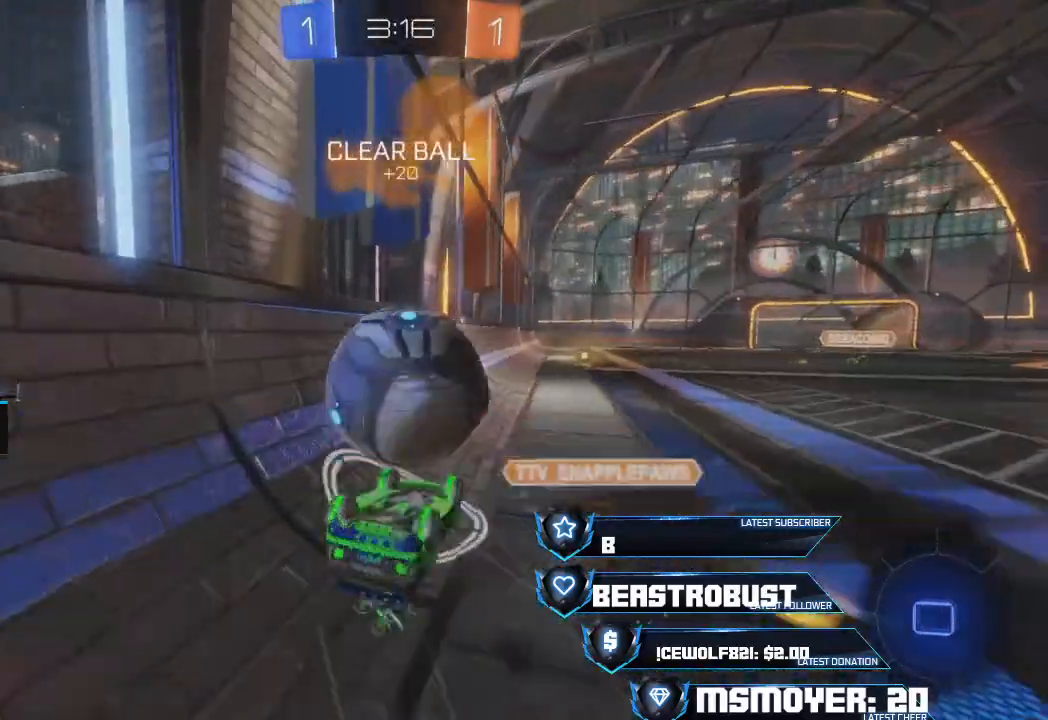
{"buttons": ["CROSS", "R2"], "left_stick": "up-right", "right_stick": "center", "events": [[33, "CIRCLE", "down"], [33, "CROSS", "down"], [67, "left_stick", "up-left"], [133, "CROSS", "up"], [133, "TRIANGLE", "down"], [167, "CIRCLE", "up"], [233, "CROSS", "down"], [233, "TRIANGLE", "up"], [400, "left_stick", "up-right"]]}
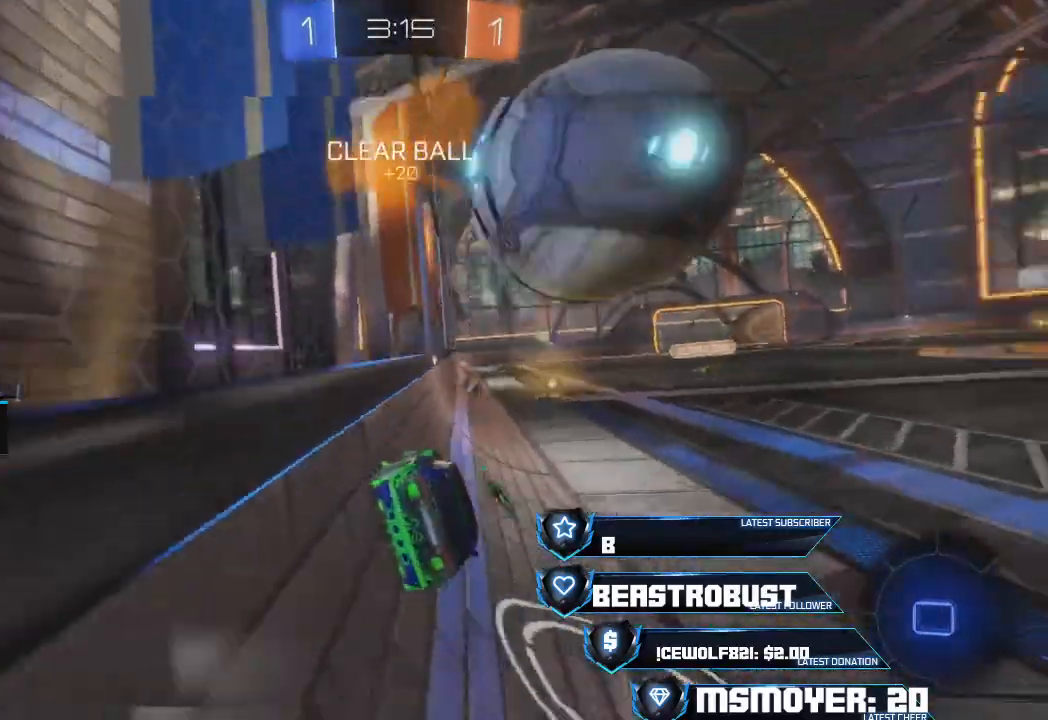
{"buttons": ["CROSS", "R2"], "left_stick": "center", "right_stick": "center", "events": [[33, "L2", "down"], [33, "left_stick", "left"], [100, "R2", "up"], [200, "L2", "up"], [200, "L3", "down"], [233, "R2", "down"], [367, "L3", "up"], [367, "R2", "up"], [467, "R2", "down"], [500, "left_stick", "center"]]}
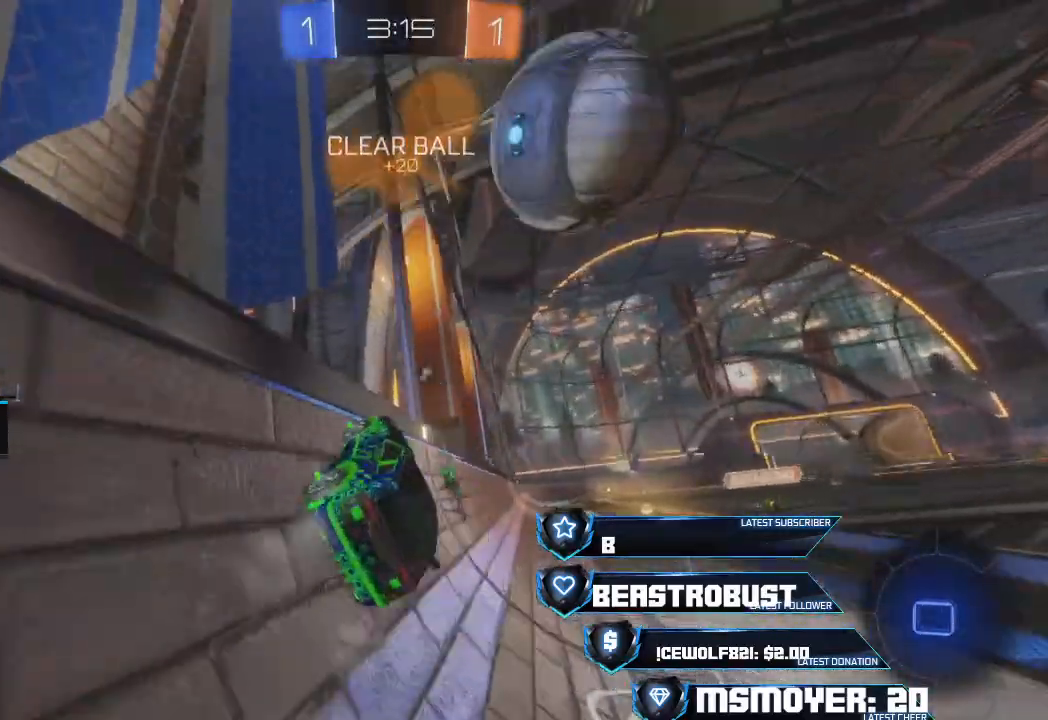
{"buttons": ["CROSS", "R2"], "left_stick": "up-right", "right_stick": "center", "events": [[133, "left_stick", "left"], [200, "left_stick", "center"], [400, "left_stick", "up-right"]]}
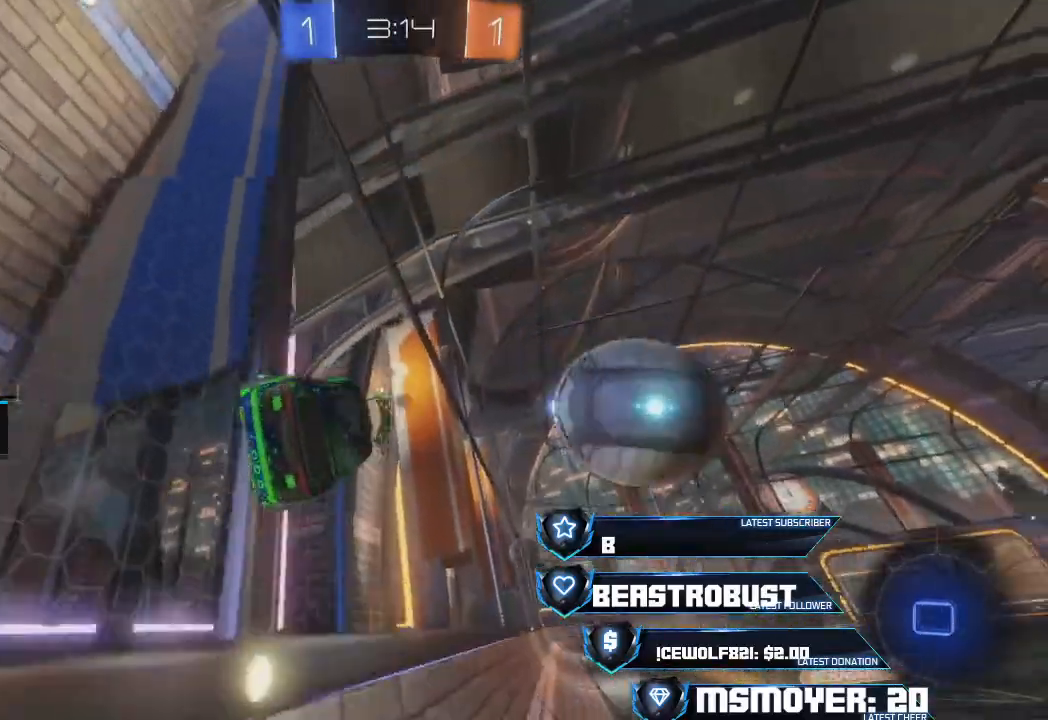
{"buttons": ["CROSS", "SQUARE", "L2", "R2"], "left_stick": "up-right", "right_stick": "center", "events": [[333, "left_stick", "center"], [433, "left_stick", "up-right"], [467, "L2", "down"], [467, "SQUARE", "down"]]}
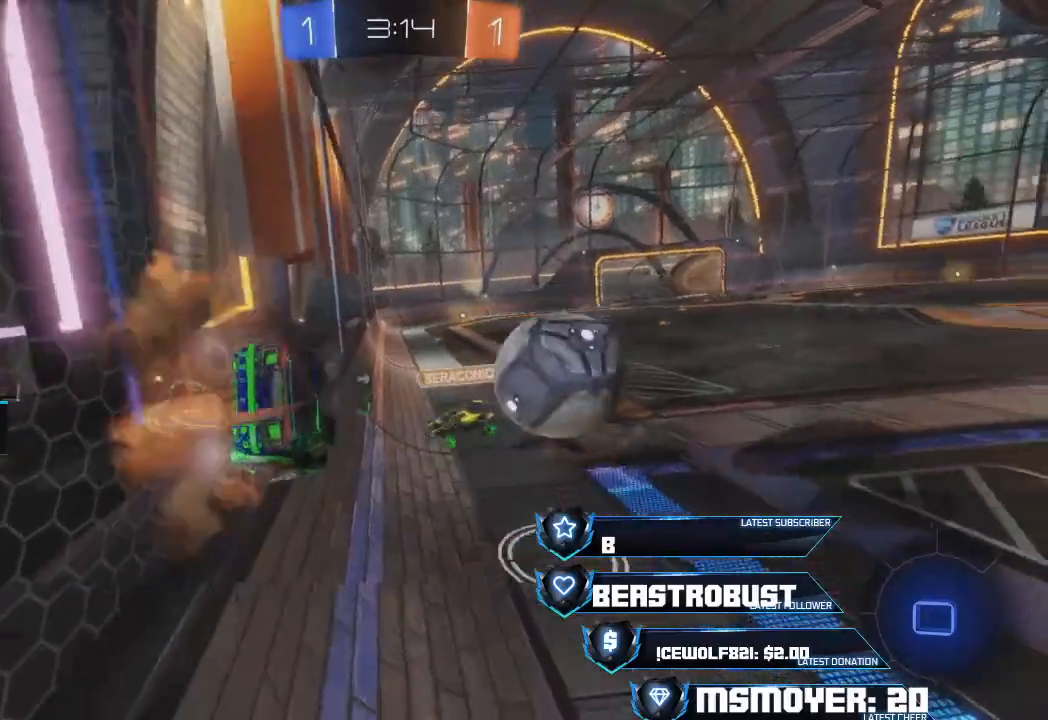
{"buttons": ["R2"], "left_stick": "right", "right_stick": "center", "events": [[33, "CROSS", "up"], [33, "SQUARE", "up"], [100, "CROSS", "down"], [100, "SQUARE", "down"], [133, "SQUARE", "up"], [167, "CROSS", "up"], [167, "SQUARE", "down"], [267, "SQUARE", "up"], [300, "L2", "up"], [333, "TRIANGLE", "down"], [333, "left_stick", "right"], [467, "TRIANGLE", "up"]]}
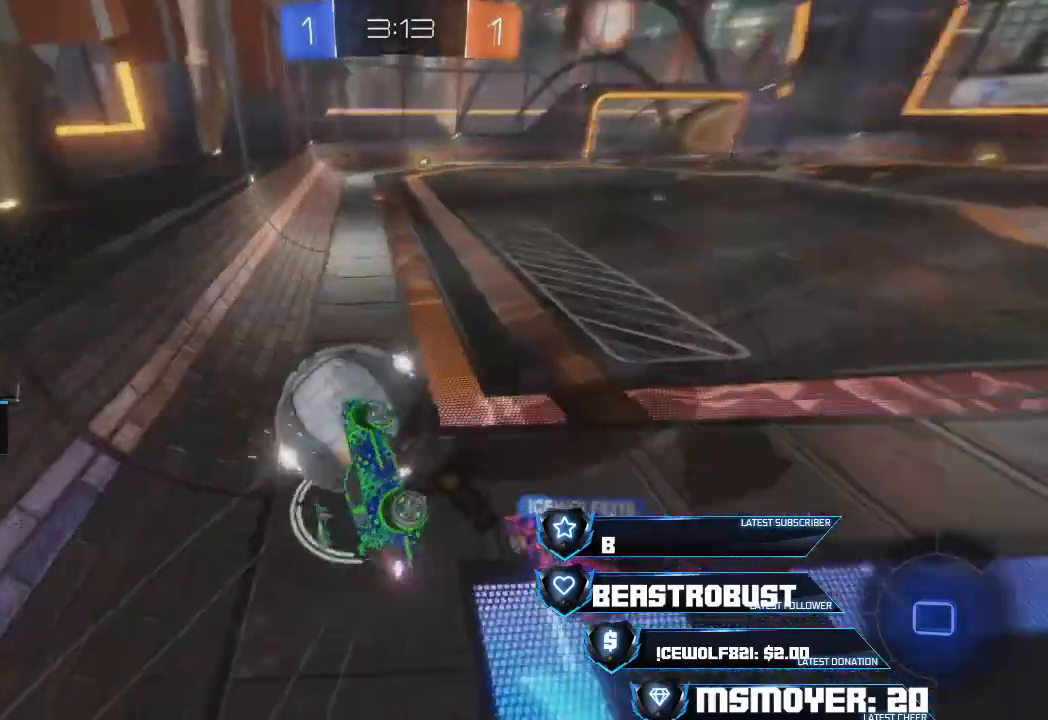
{"buttons": ["R2"], "left_stick": "down", "right_stick": "center", "events": [[67, "CIRCLE", "down"], [67, "TRIANGLE", "down"], [67, "left_stick", "center"], [133, "CROSS", "down"], [133, "left_stick", "left"], [167, "TRIANGLE", "up"], [200, "CIRCLE", "up"], [267, "CIRCLE", "down"], [333, "CIRCLE", "up"], [333, "left_stick", "down"], [500, "CROSS", "up"]]}
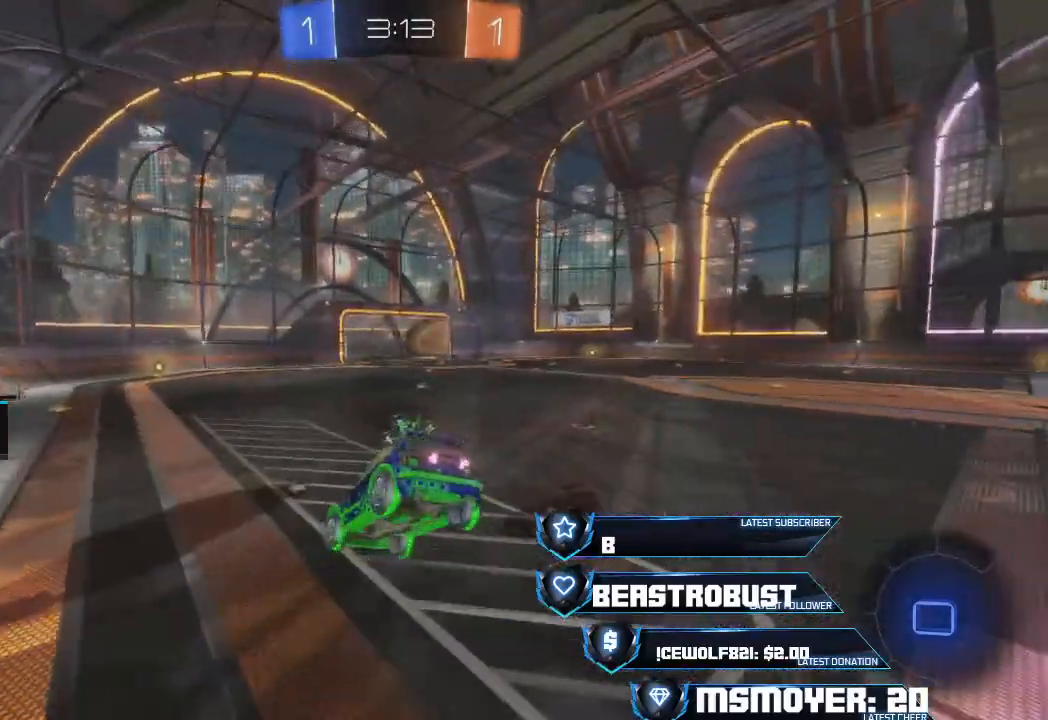
{"buttons": ["CROSS", "R2"], "left_stick": "right", "right_stick": "center", "events": [[33, "TRIANGLE", "down"], [133, "CROSS", "down"], [133, "TRIANGLE", "up"], [267, "left_stick", "down-left"], [433, "left_stick", "right"]]}
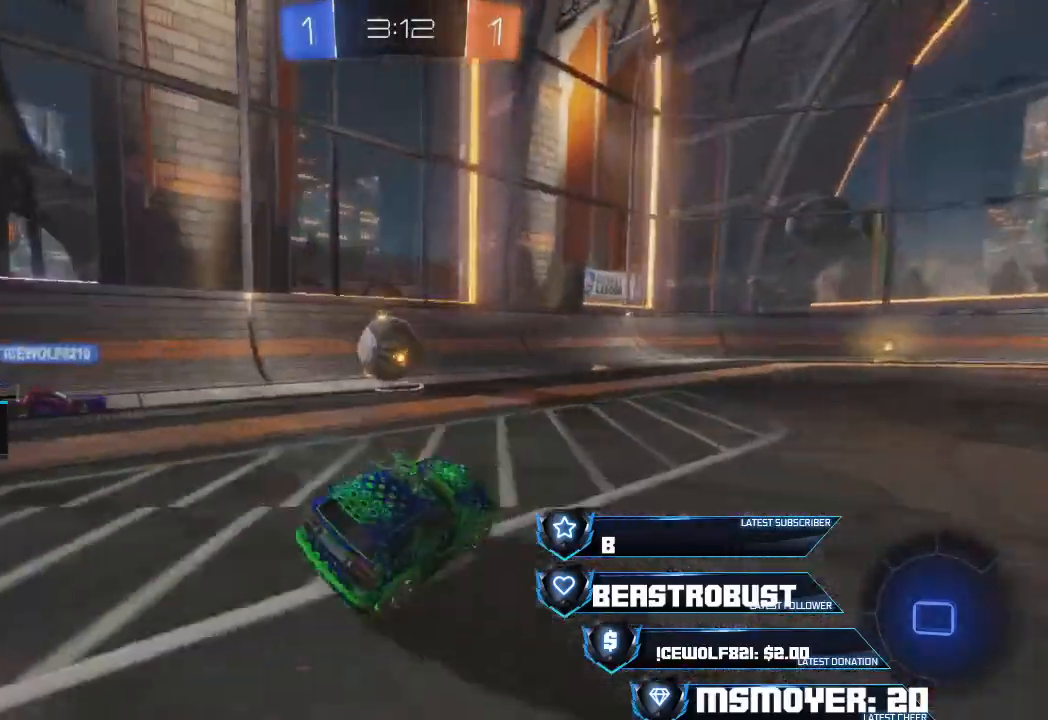
{"buttons": ["SQUARE", "L2", "R2"], "left_stick": "up-right", "right_stick": "center", "events": [[300, "CROSS", "up"], [333, "L2", "down"], [367, "SQUARE", "down"], [400, "SQUARE", "up"], [433, "left_stick", "up-right"], [467, "SQUARE", "down"]]}
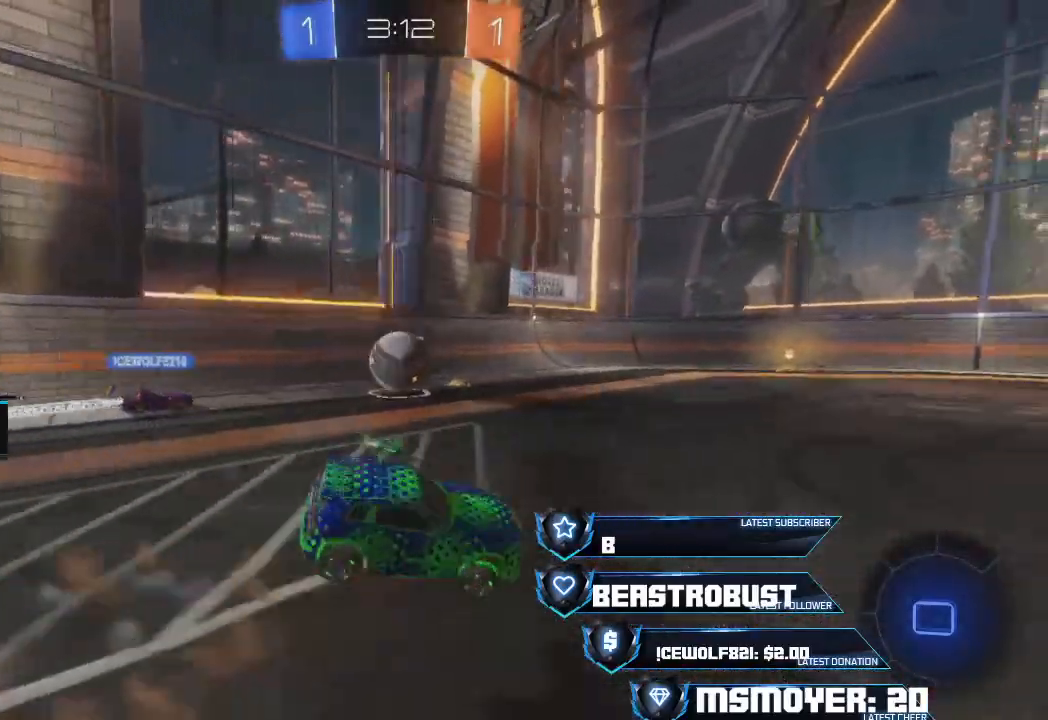
{"buttons": ["R2"], "left_stick": "center", "right_stick": "center", "events": [[33, "SQUARE", "up"], [100, "L2", "up"], [133, "R2", "up"], [167, "left_stick", "center"], [367, "R2", "down"]]}
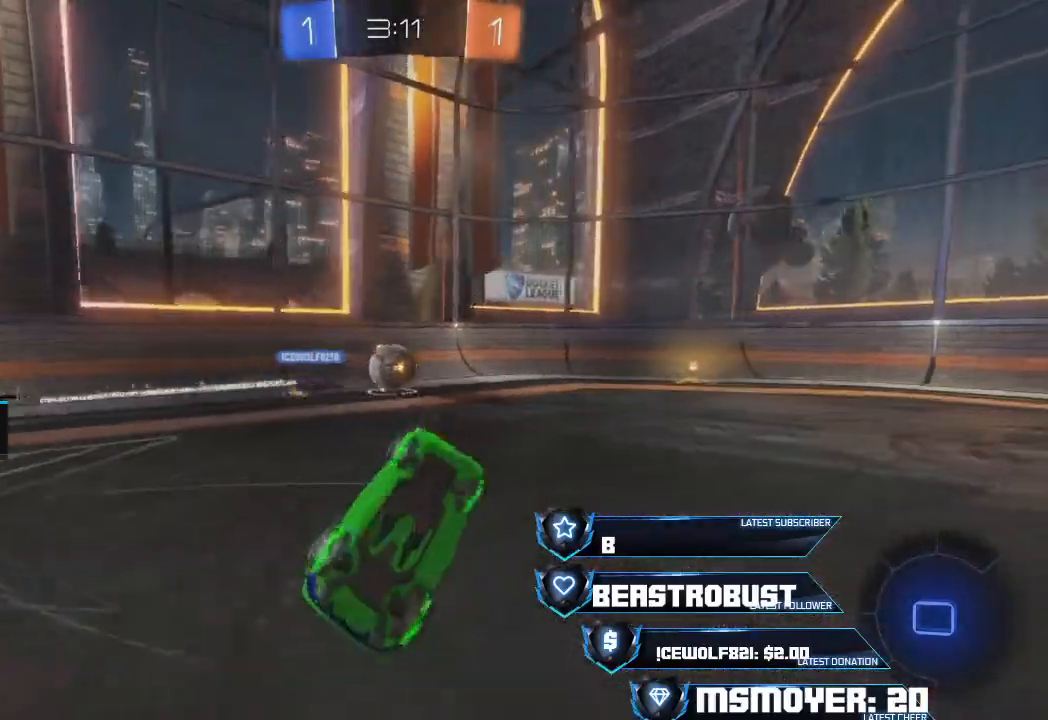
{"buttons": ["R2"], "left_stick": "center", "right_stick": "center", "events": [[67, "left_stick", "up-right"], [200, "left_stick", "center"], [367, "left_stick", "up-right"], [500, "left_stick", "center"]]}
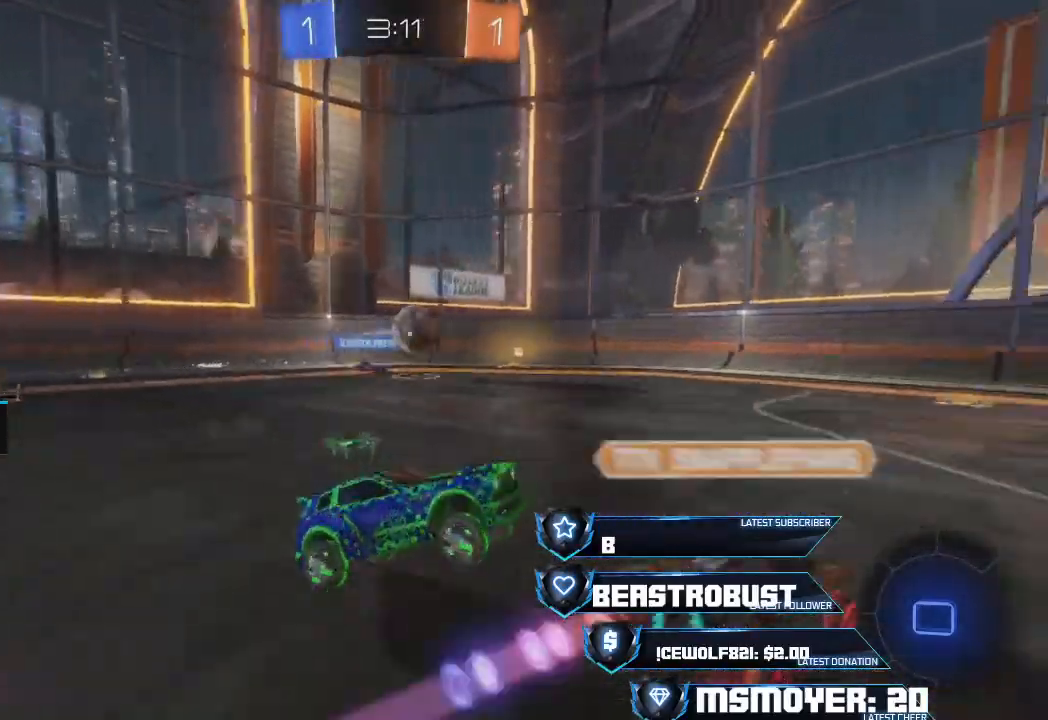
{"buttons": ["CROSS", "R2"], "left_stick": "up-right", "right_stick": "center", "events": [[100, "left_stick", "up-right"], [133, "CROSS", "down"]]}